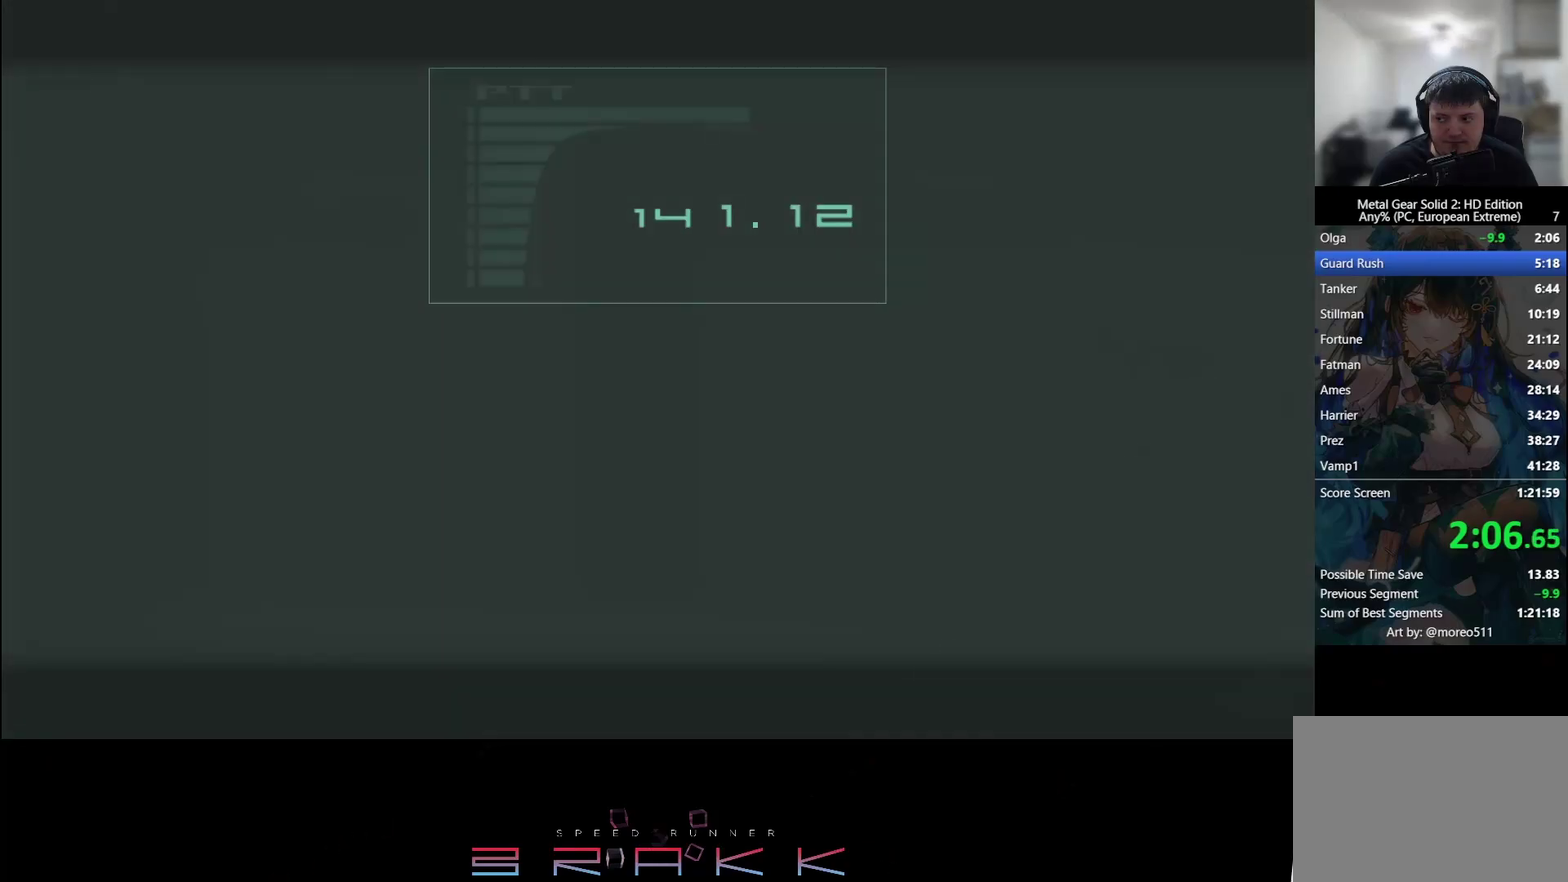
Gameplay with a controller (PlayStation layout); each line is a JSON object with the inputs held at the frame after it. "events" lists button and stick changes between this image and that frame as [ms after this image, input, new state], when the widget could be followed in between. Not read: CROSS right_stick.
{"buttons": ["TRIANGLE"], "left_stick": "center"}
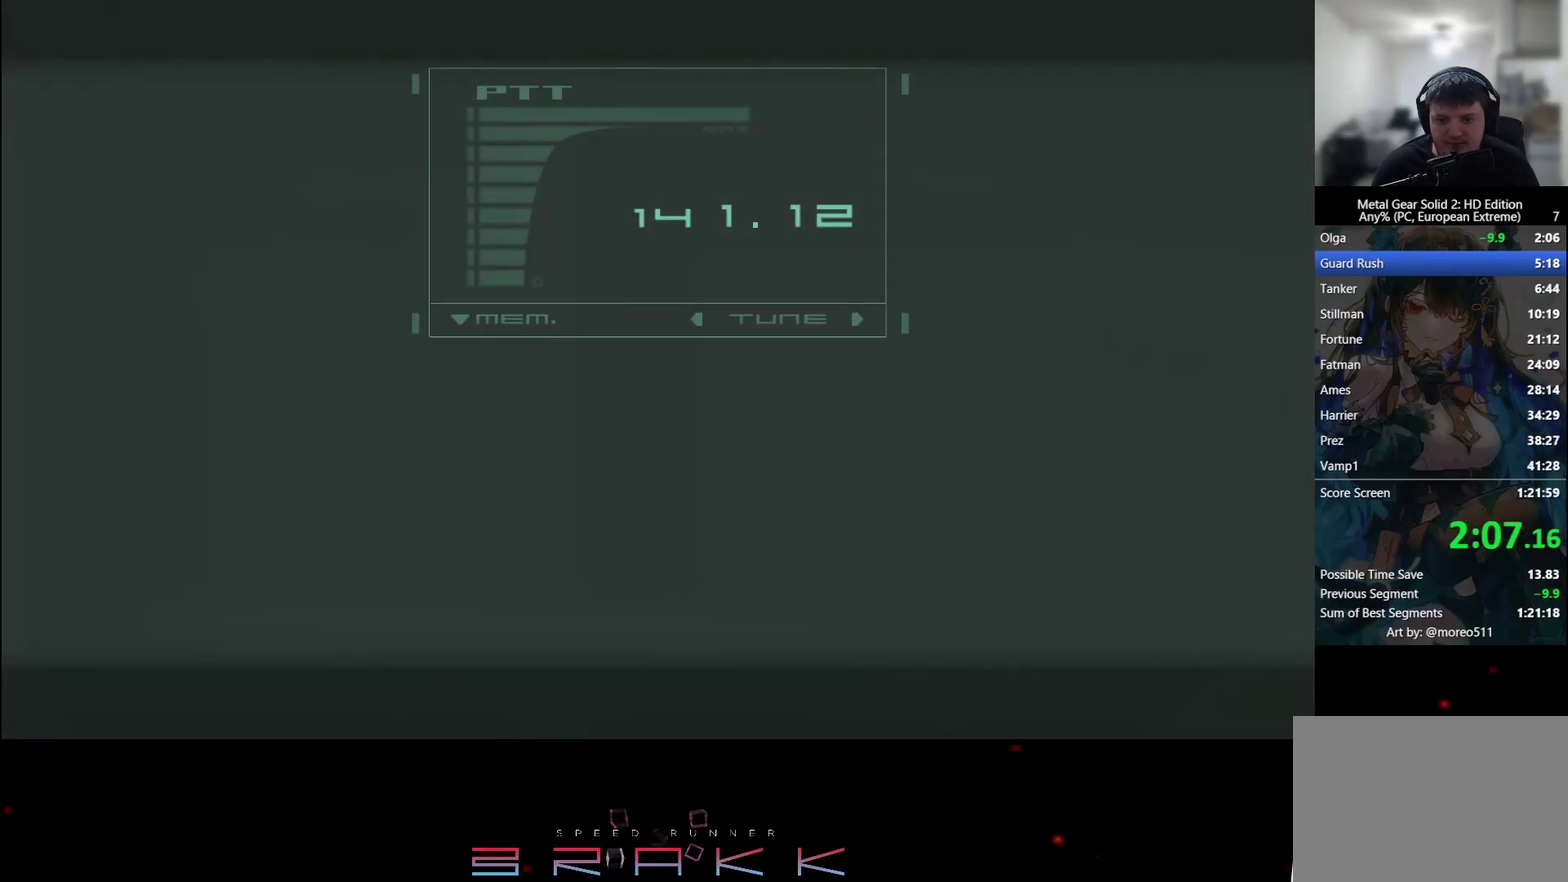
{"buttons": [], "left_stick": "center"}
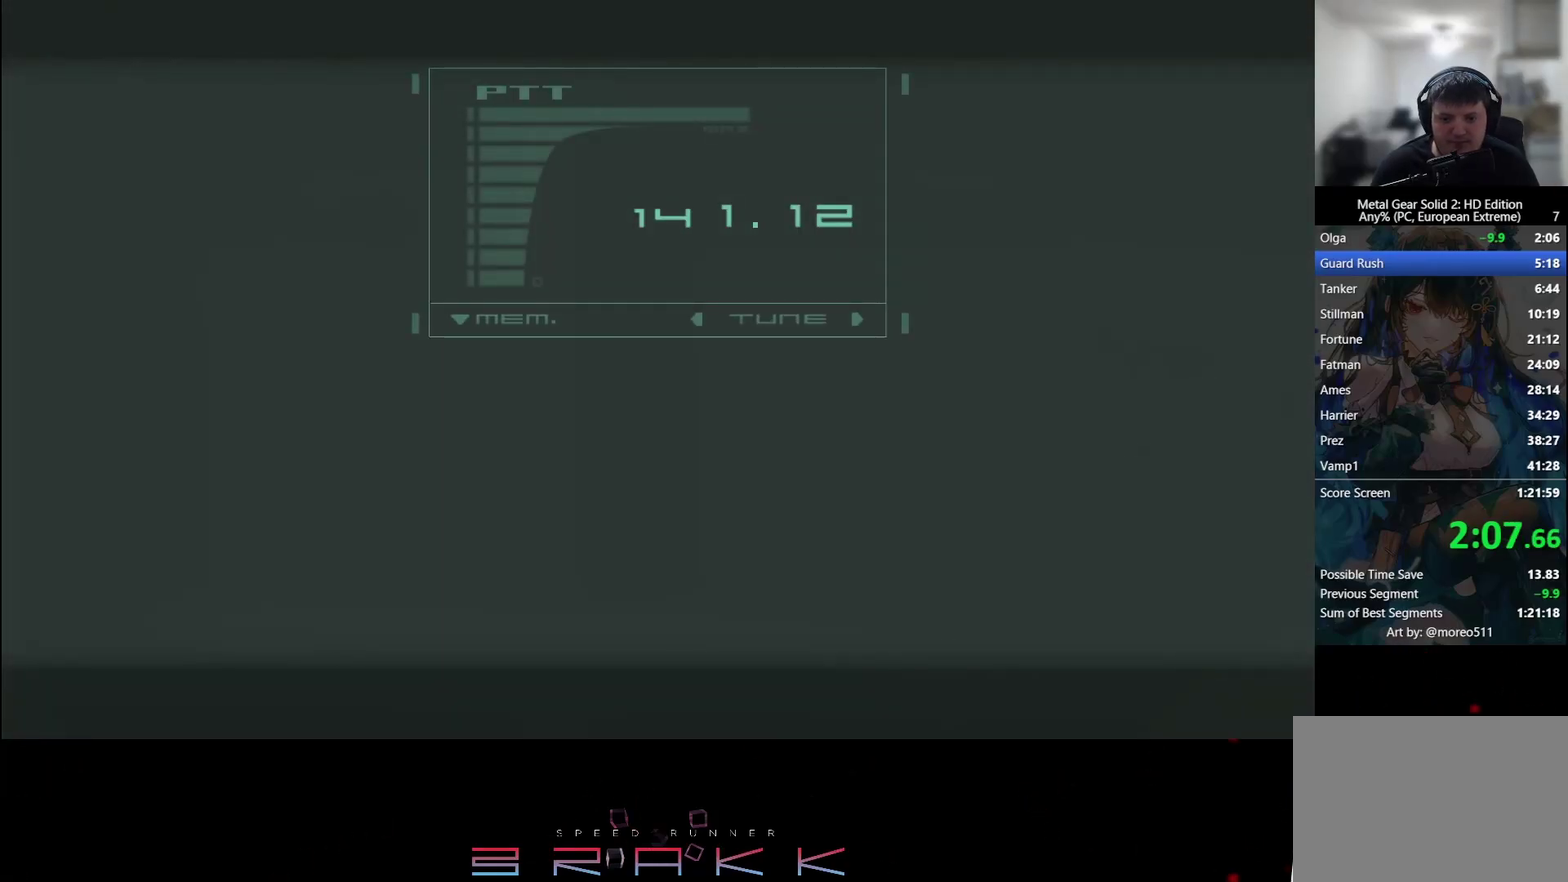
{"buttons": [], "left_stick": "center", "events": []}
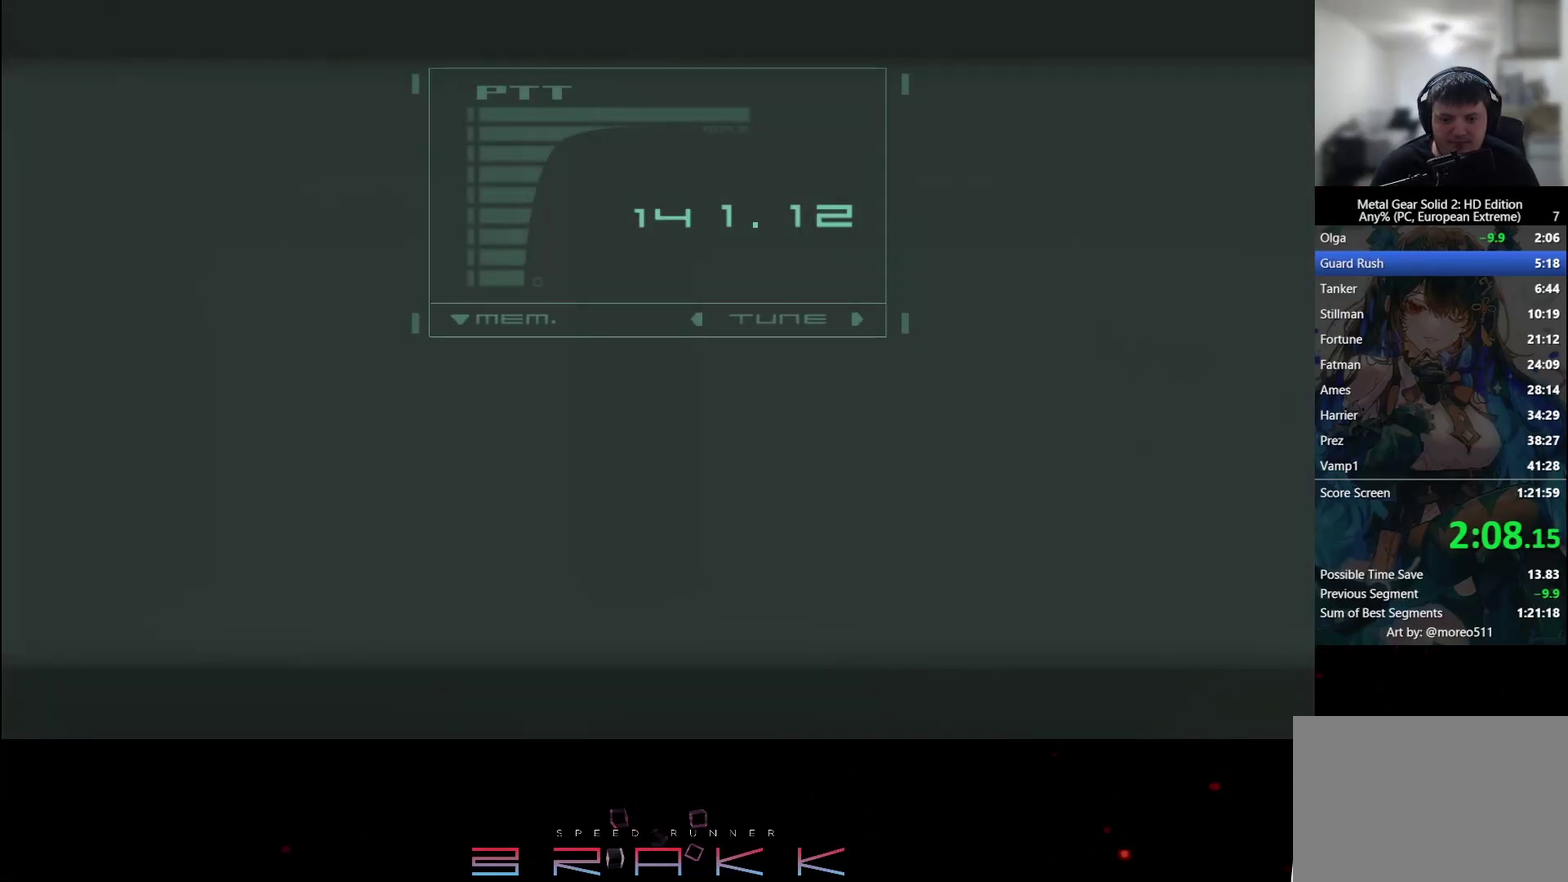
{"buttons": [], "left_stick": "center", "events": []}
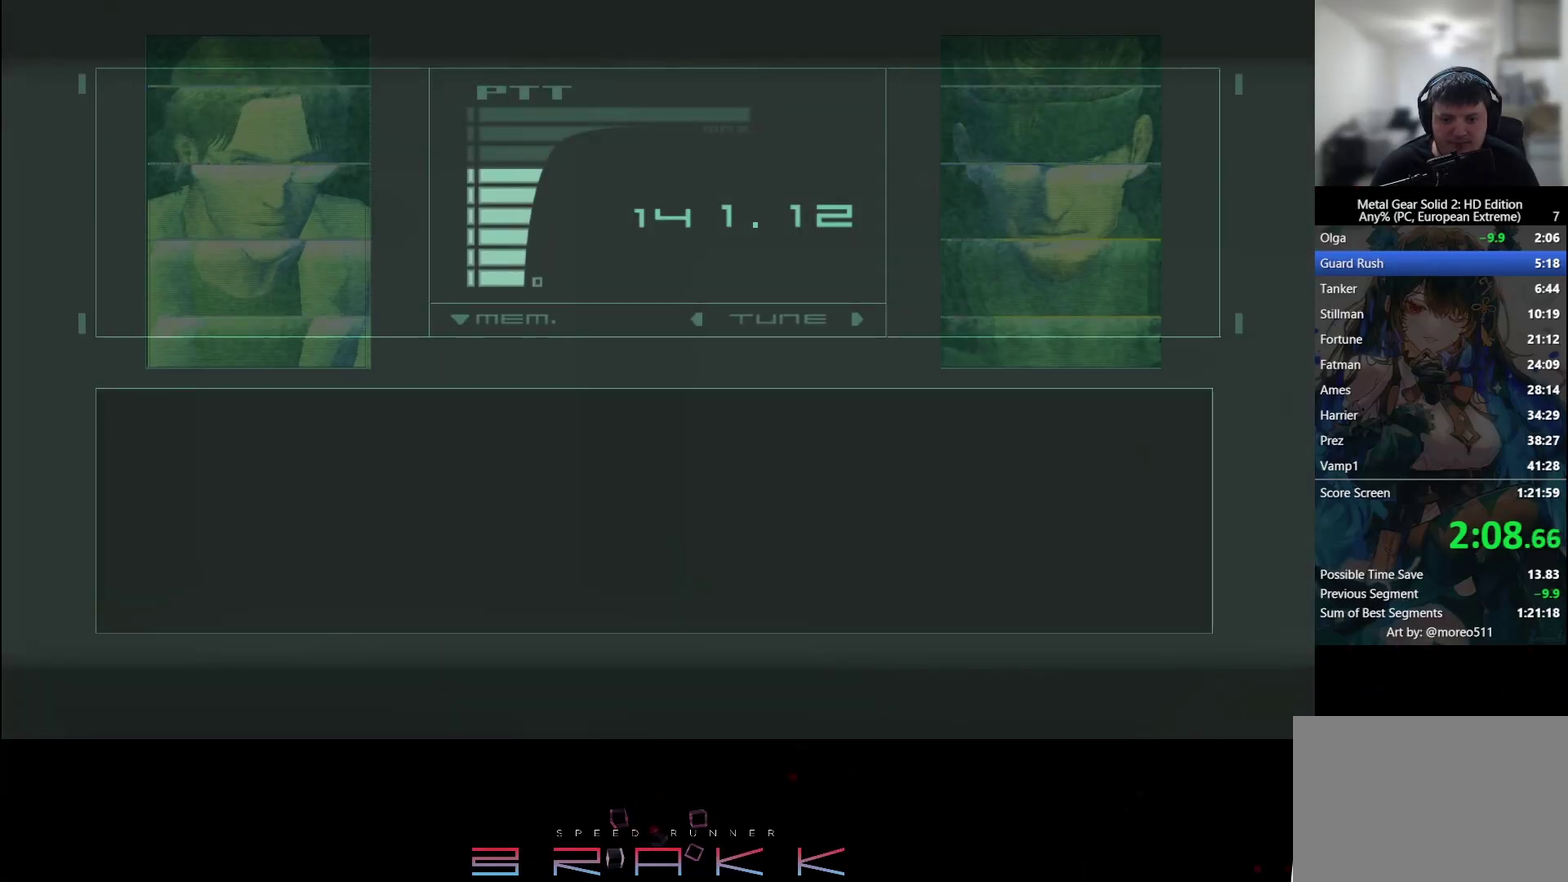
{"buttons": [], "left_stick": "center", "events": []}
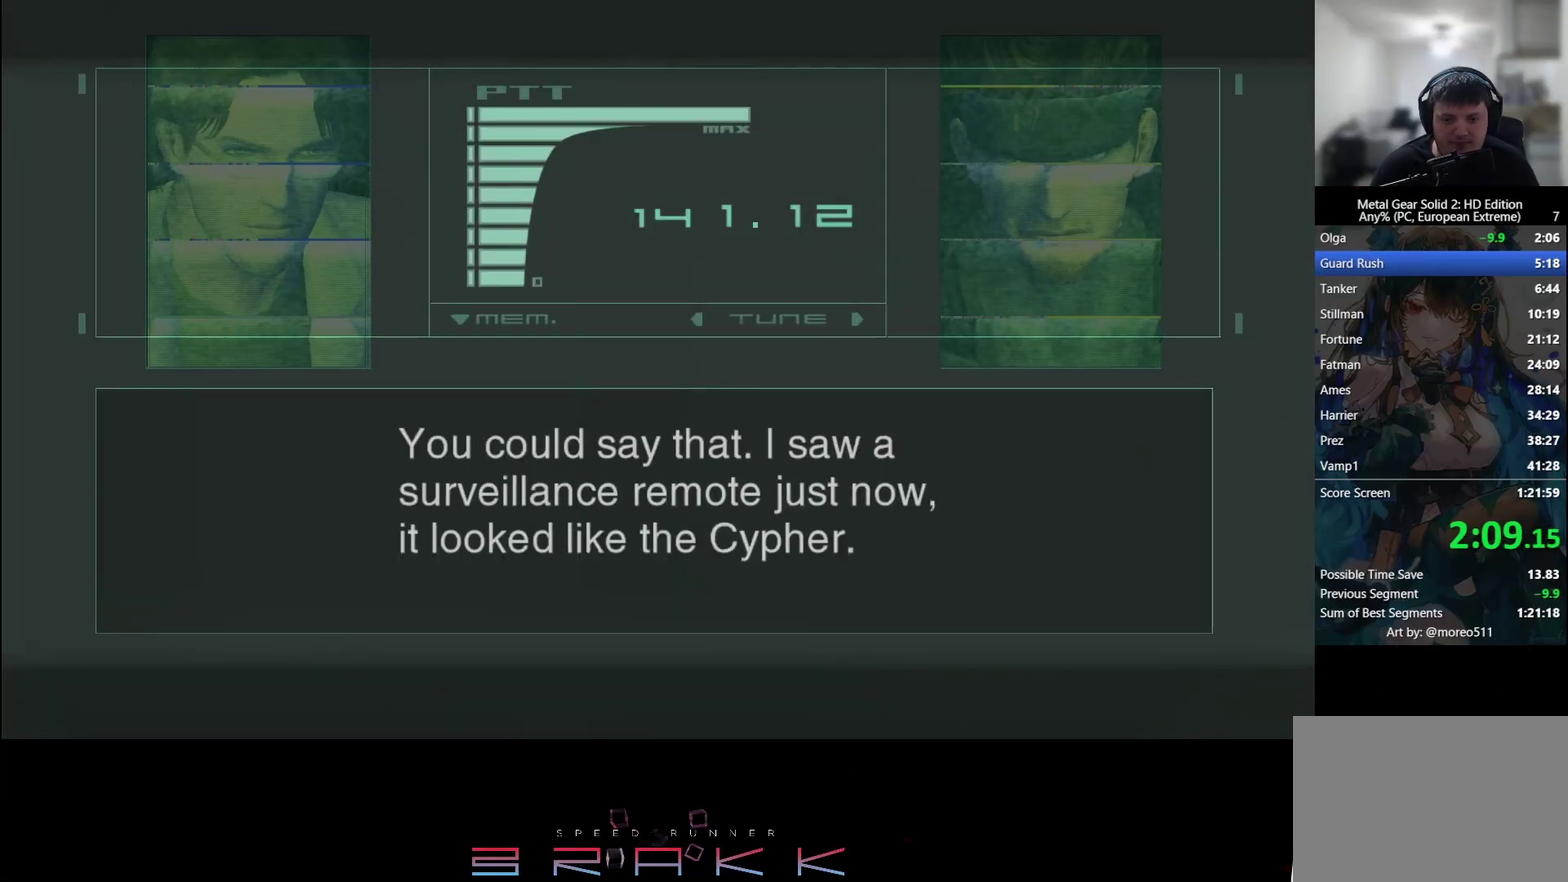
{"buttons": [], "left_stick": "center", "events": []}
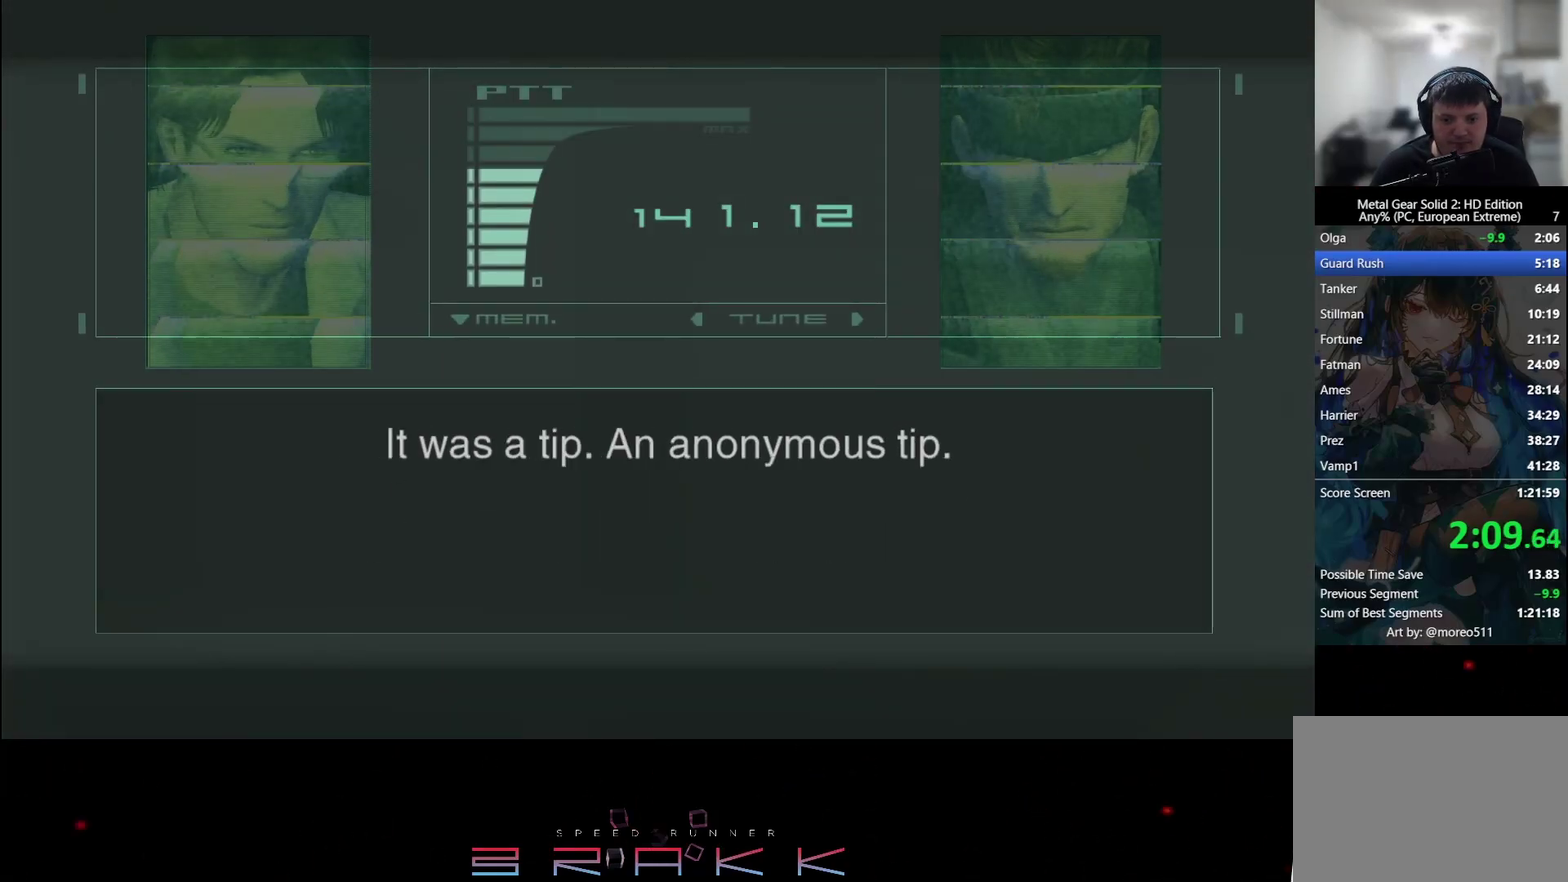
{"buttons": [], "left_stick": "center", "events": []}
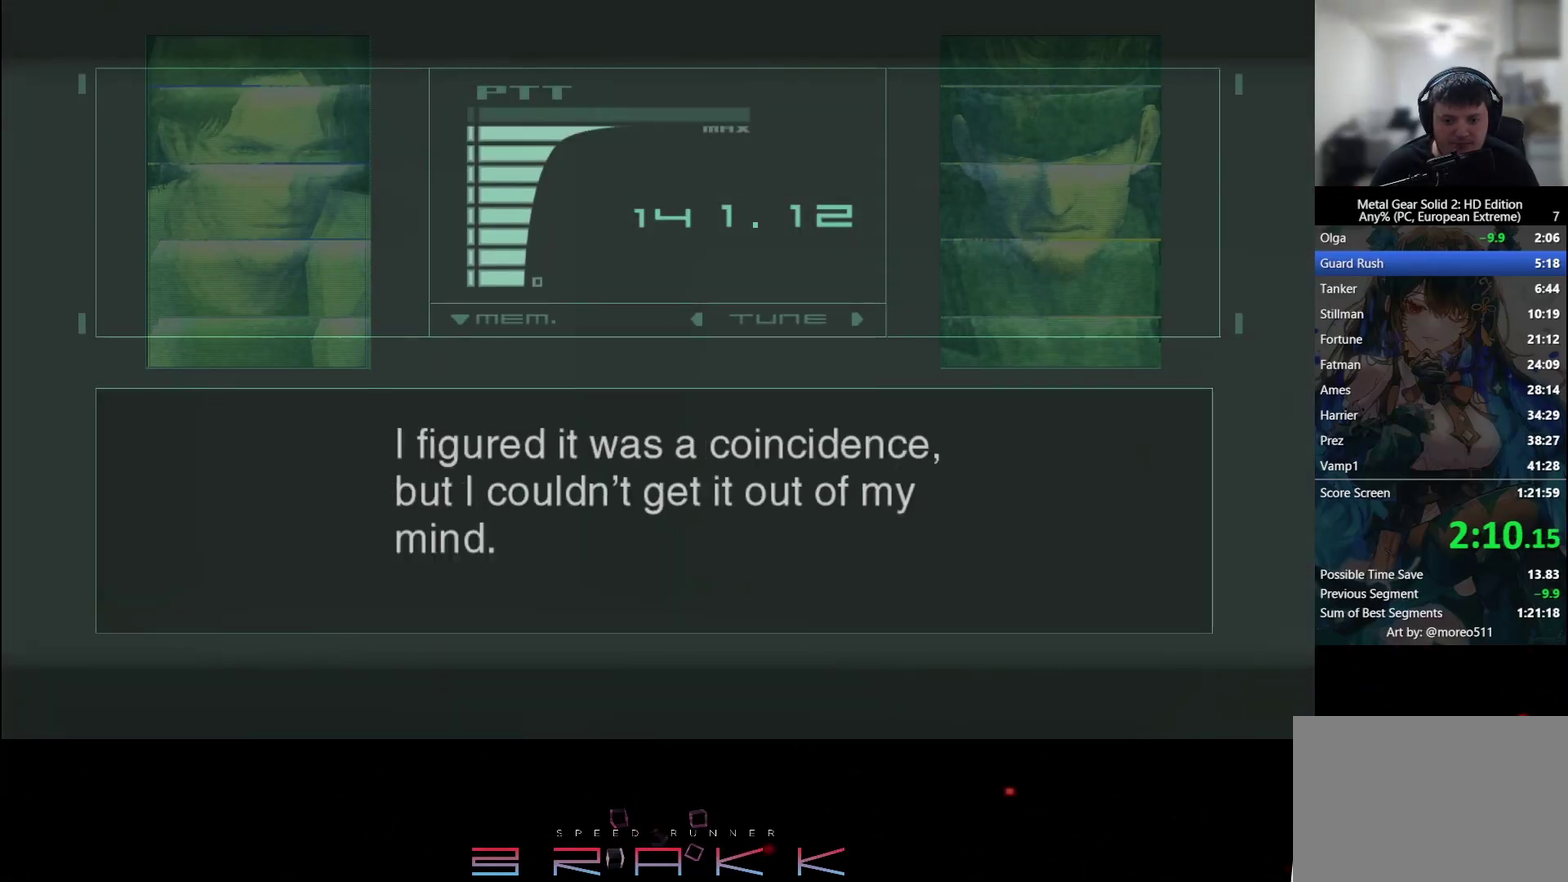
{"buttons": [], "left_stick": "center", "events": []}
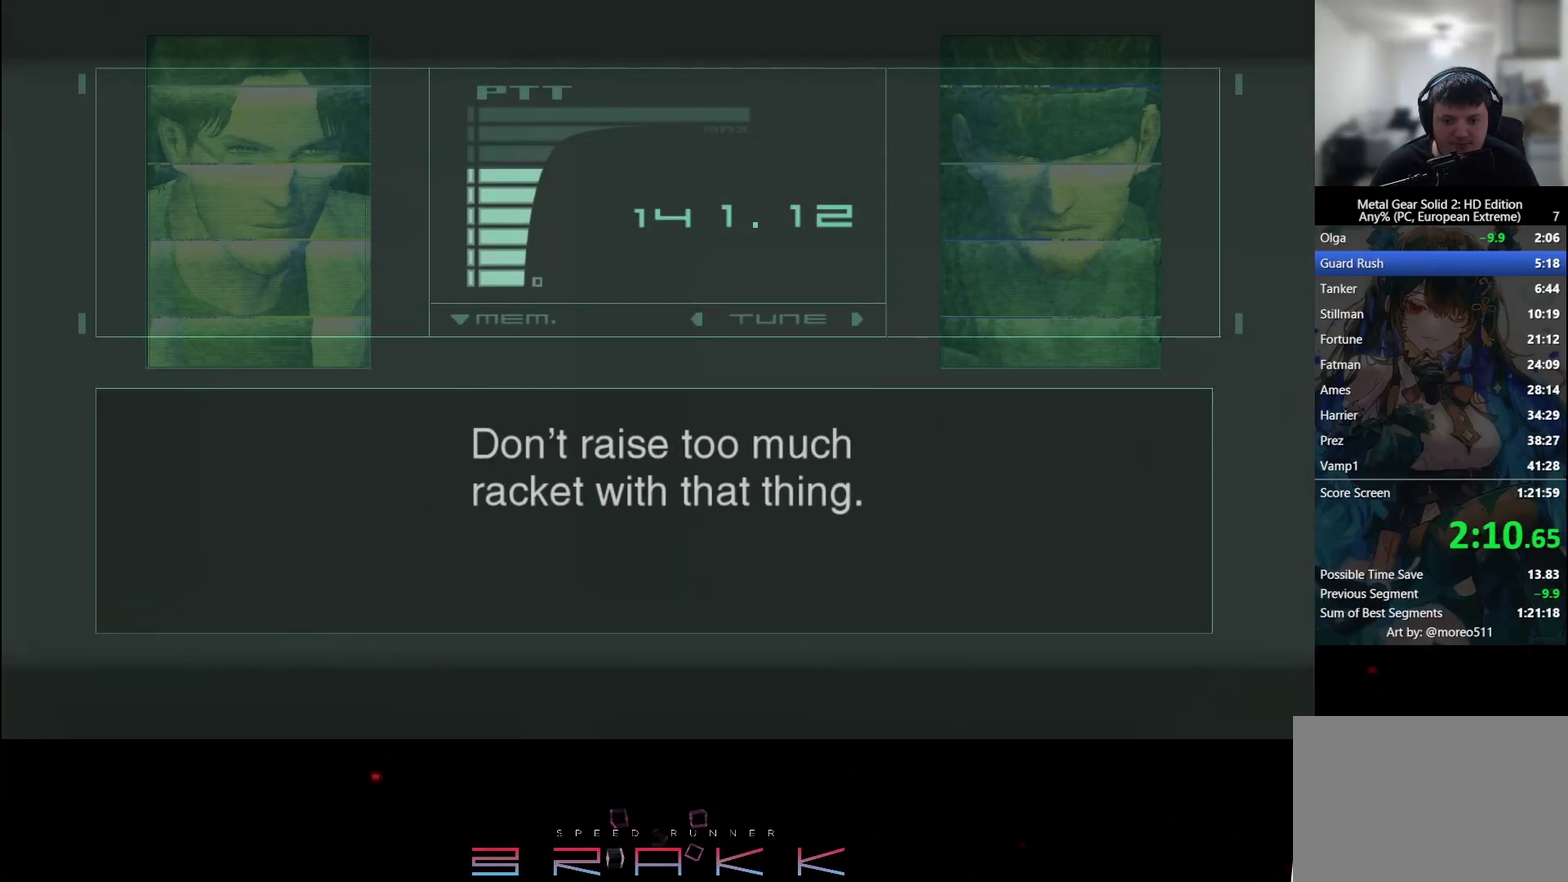
{"buttons": [], "left_stick": "center", "events": []}
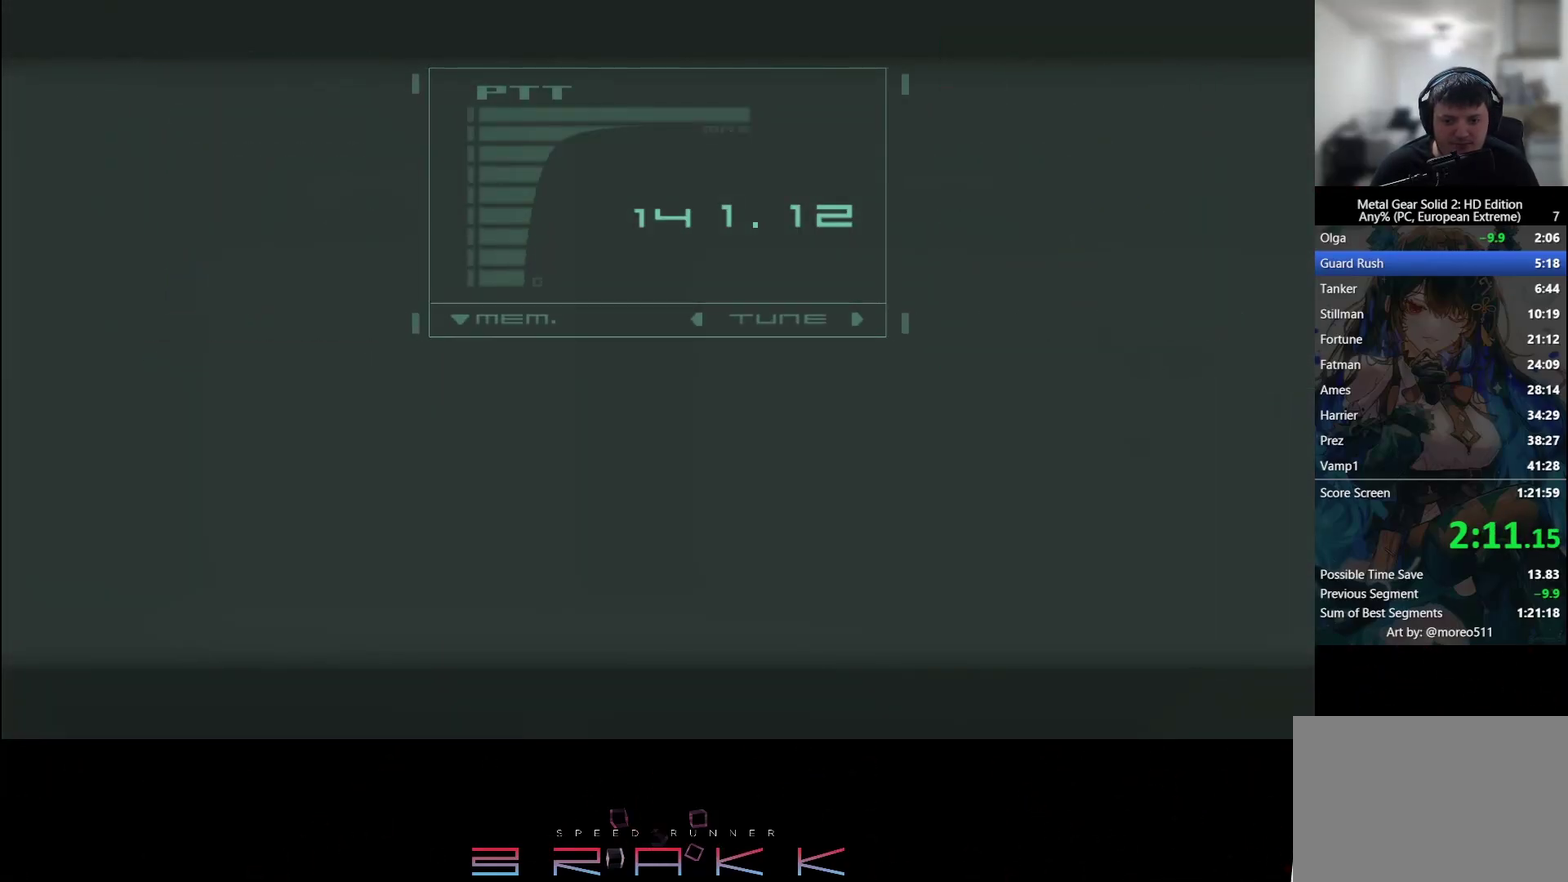
{"buttons": ["SQUARE"], "left_stick": "center", "events": [[367, "SQUARE", "down"]]}
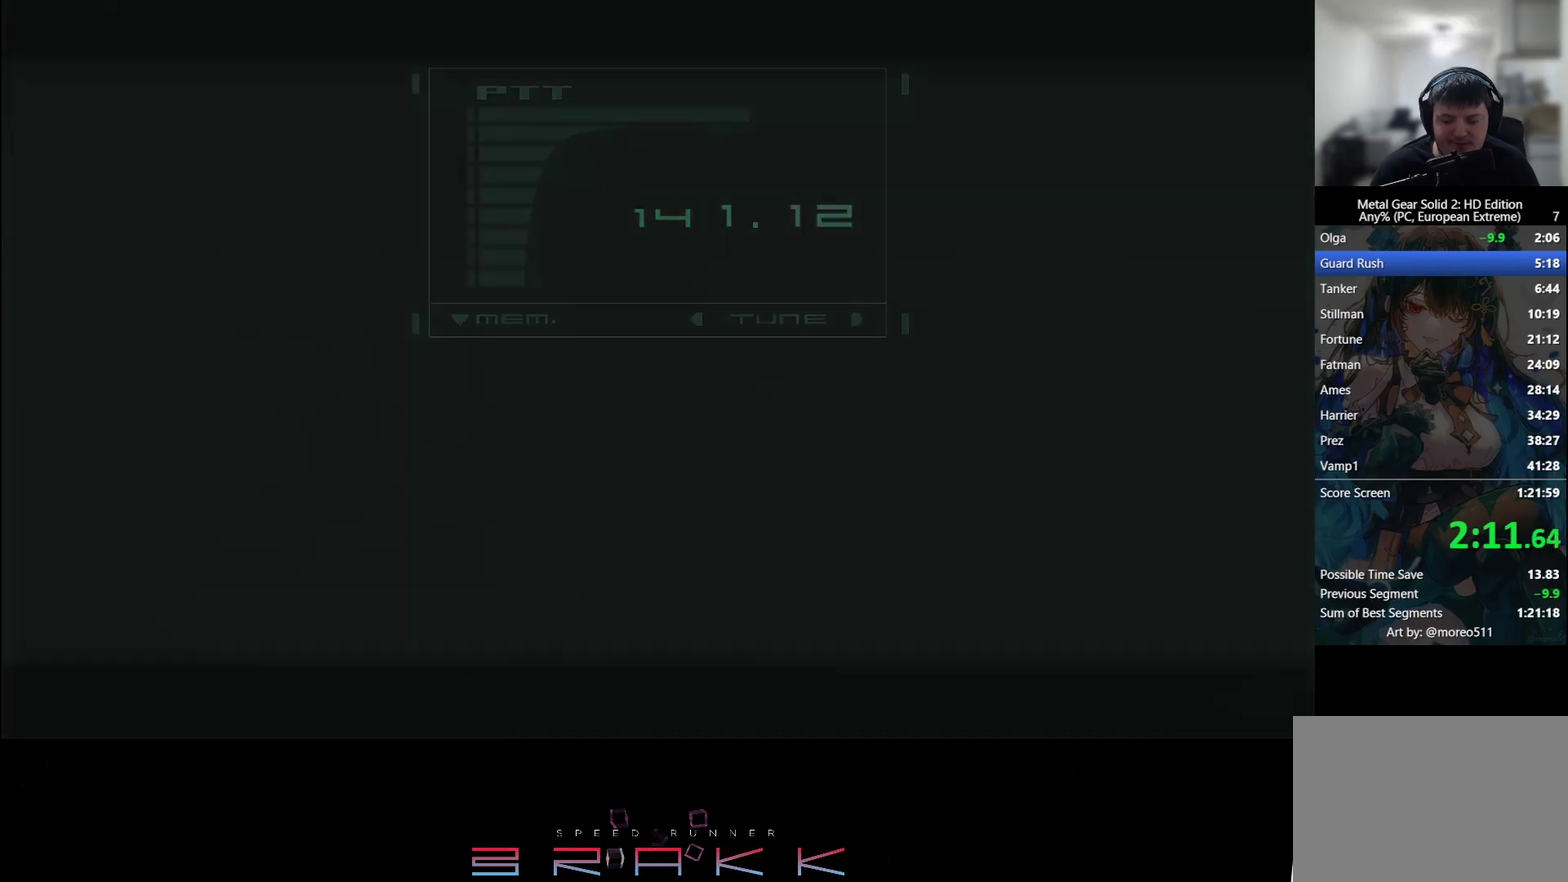
{"buttons": ["SQUARE"], "left_stick": "center", "events": [[117, "SQUARE", "up"], [250, "SQUARE", "down"], [350, "SQUARE", "up"], [400, "SQUARE", "down"]]}
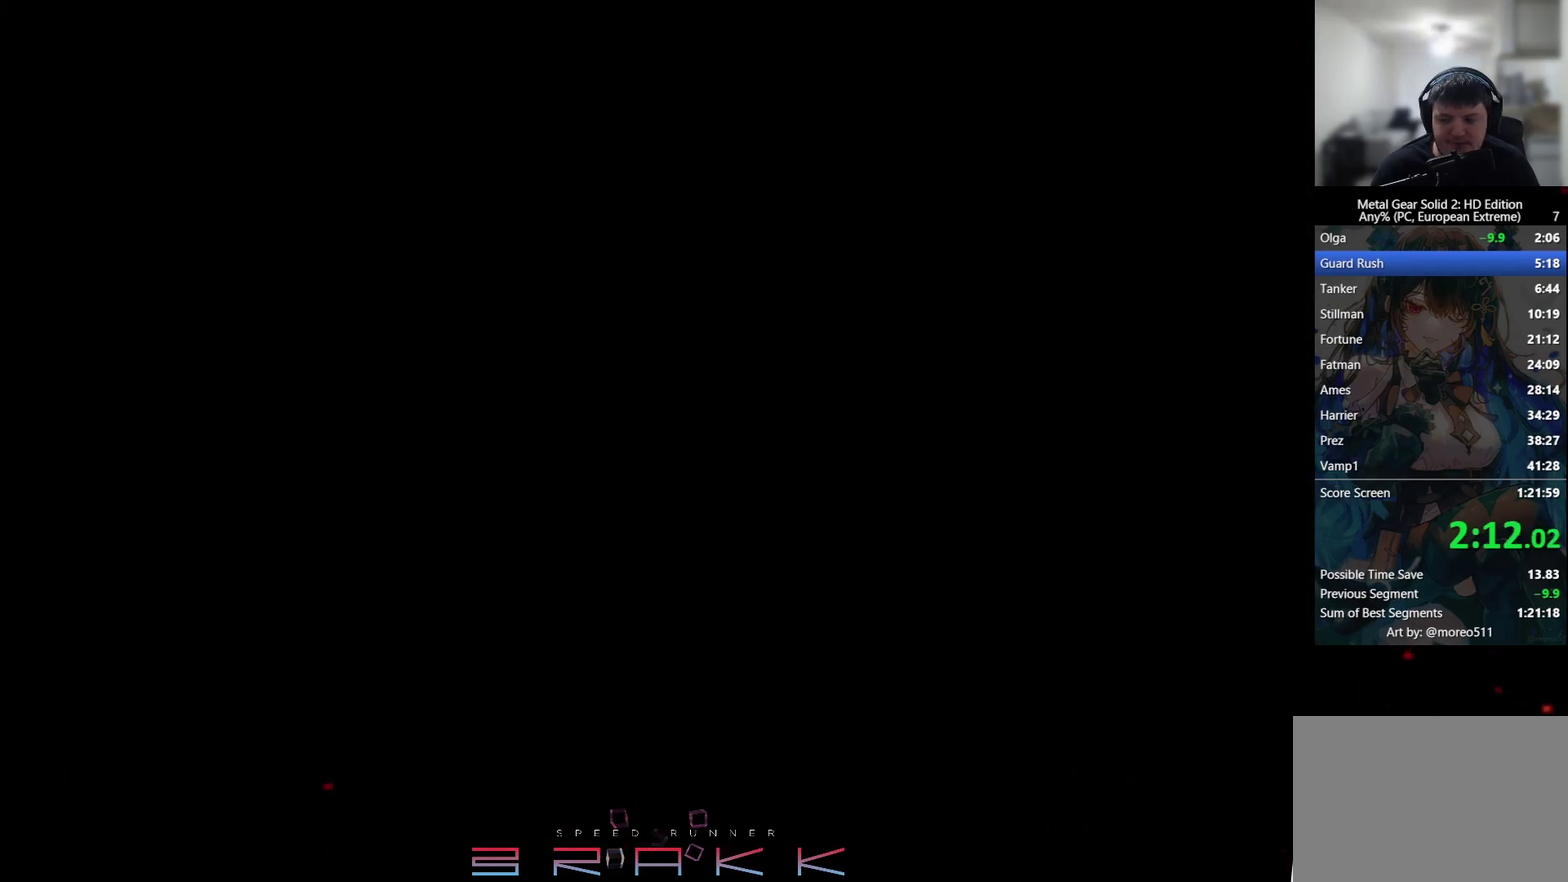
{"buttons": ["CIRCLE"], "left_stick": "center", "events": [[17, "SQUARE", "up"], [33, "CIRCLE", "down"]]}